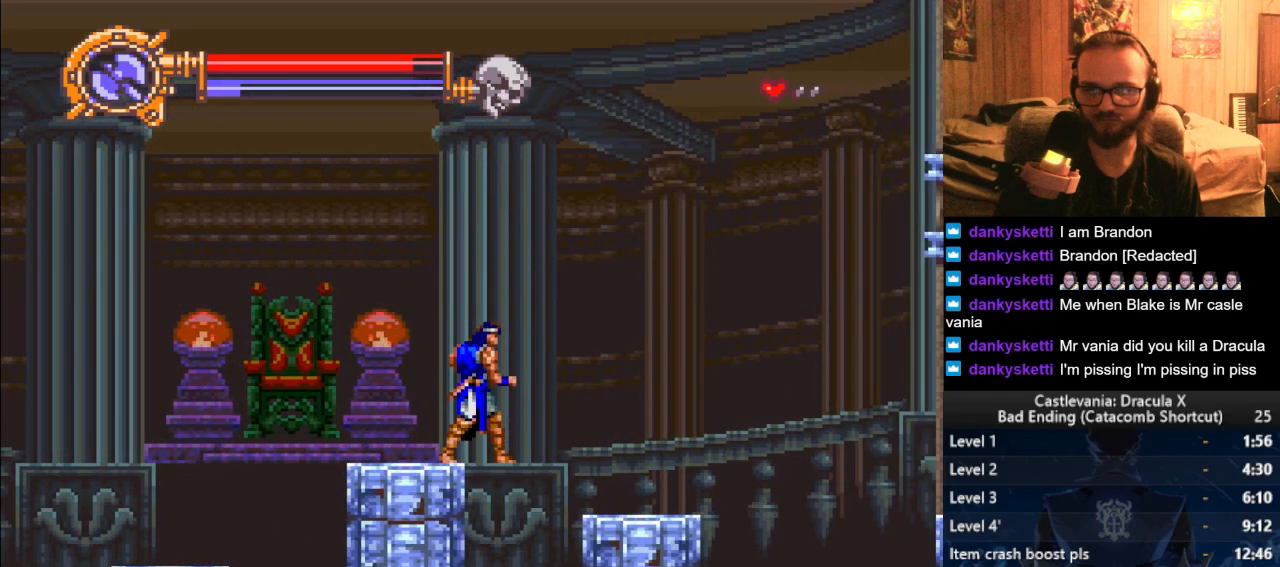
Gameplay with a controller (PlayStation layout); each line is a JSON object with the inputs held at the frame after it. "events" lists button and stick changes between this image and that frame as [ms after this image, input, new state], when the widget could be followed in between.
{"buttons": [], "left_stick": "center", "right_stick": "center", "events": []}
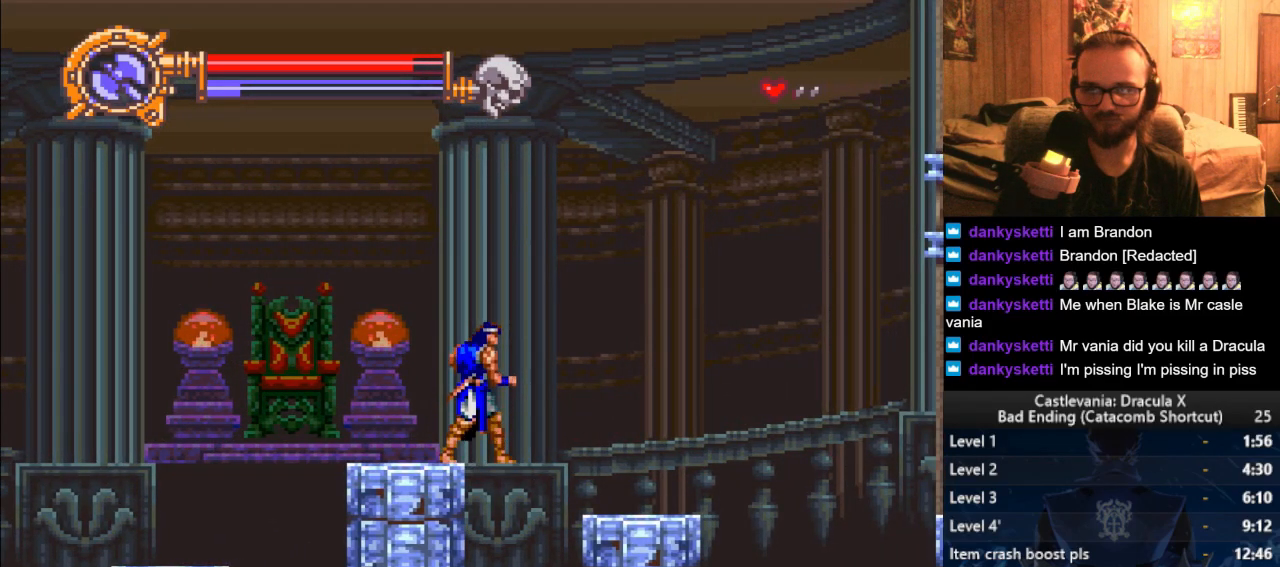
{"buttons": [], "left_stick": "left", "right_stick": "center", "events": [[334, "left_stick", "left"]]}
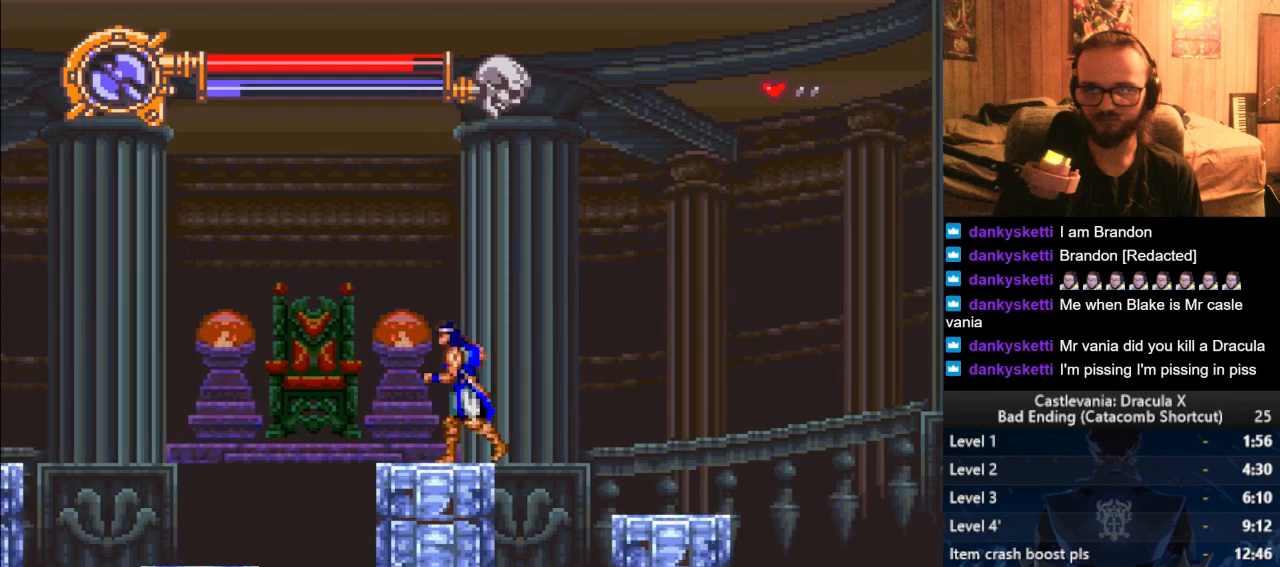
{"buttons": [], "left_stick": "left", "right_stick": "center", "events": [[67, "left_stick", "center"], [134, "left_stick", "left"], [234, "CROSS", "down"], [351, "CROSS", "up"]]}
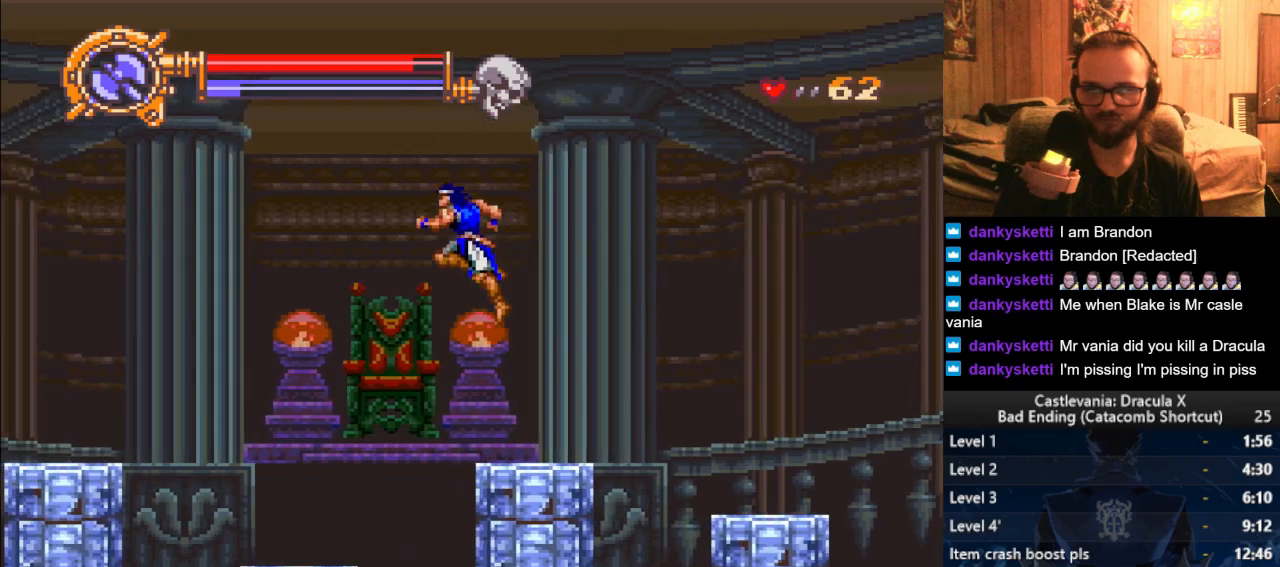
{"buttons": ["SQUARE"], "left_stick": "up", "right_stick": "center", "events": [[300, "left_stick", "up-left"], [400, "left_stick", "up"], [434, "SQUARE", "down"]]}
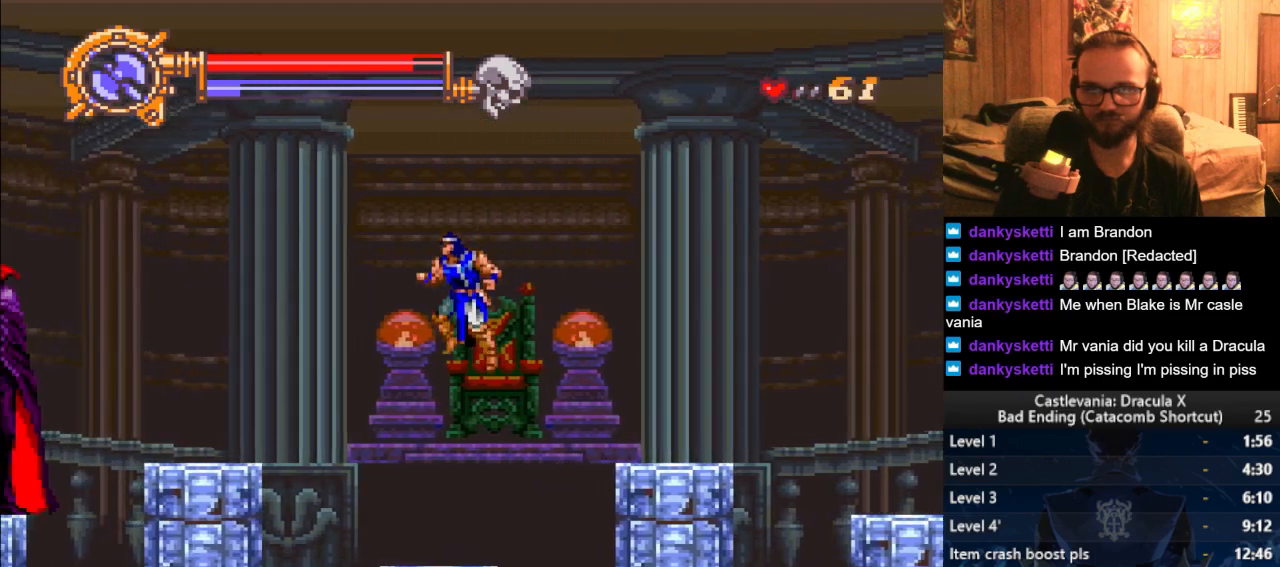
{"buttons": [], "left_stick": "right", "right_stick": "center", "events": [[17, "SQUARE", "up"], [150, "left_stick", "center"], [334, "left_stick", "right"]]}
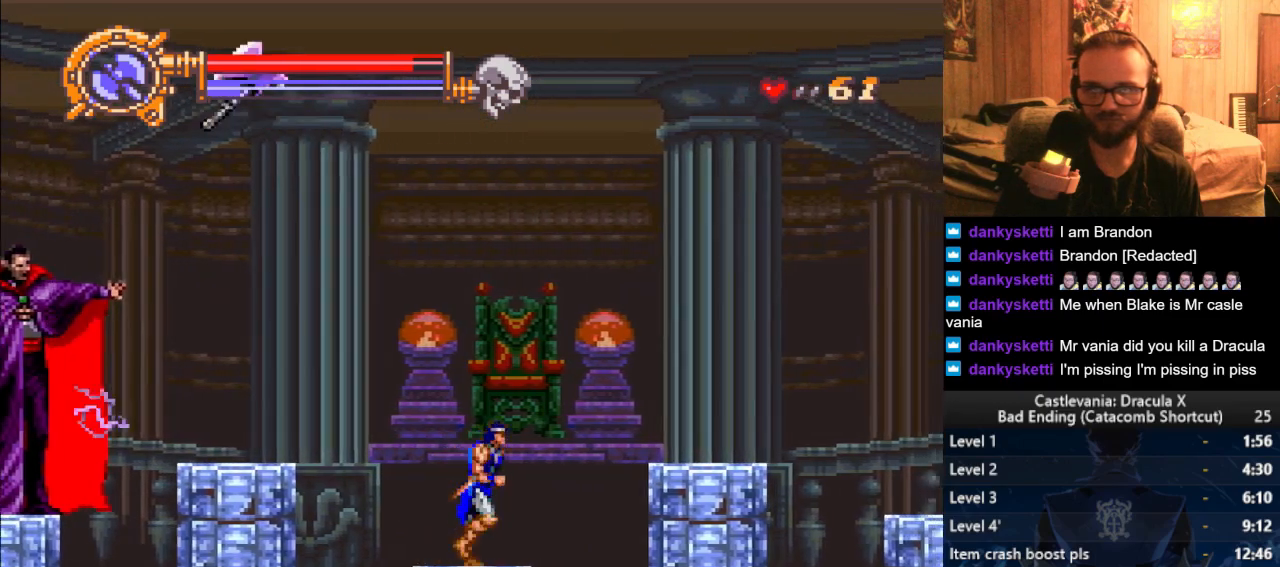
{"buttons": [], "left_stick": "down", "right_stick": "center", "events": [[150, "left_stick", "down"]]}
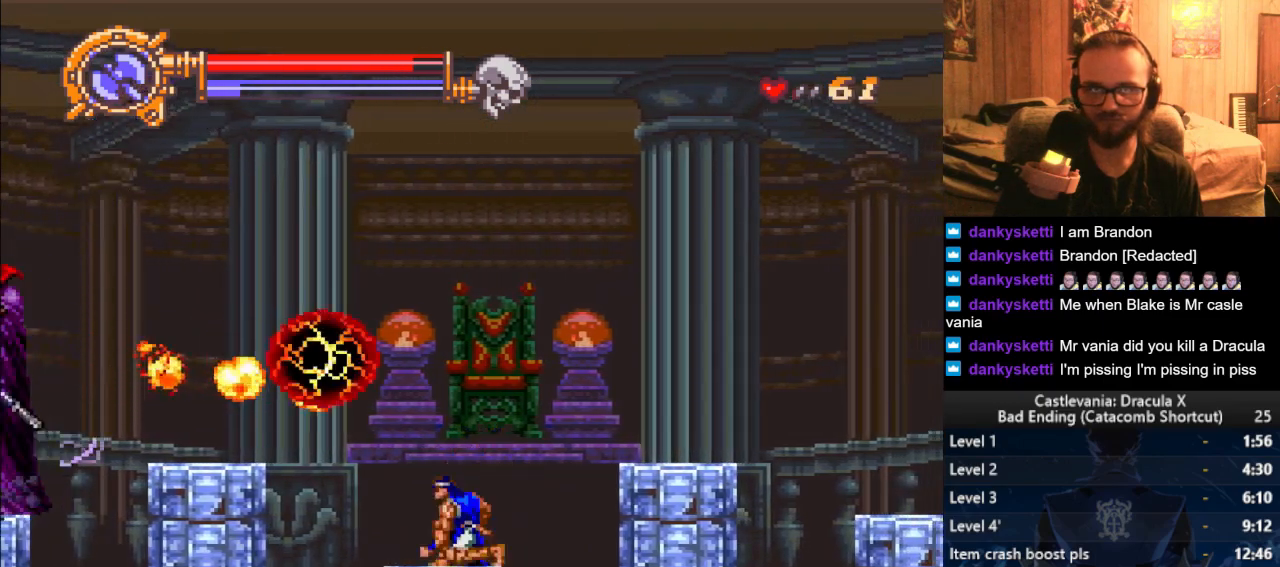
{"buttons": [], "left_stick": "down", "right_stick": "center", "events": []}
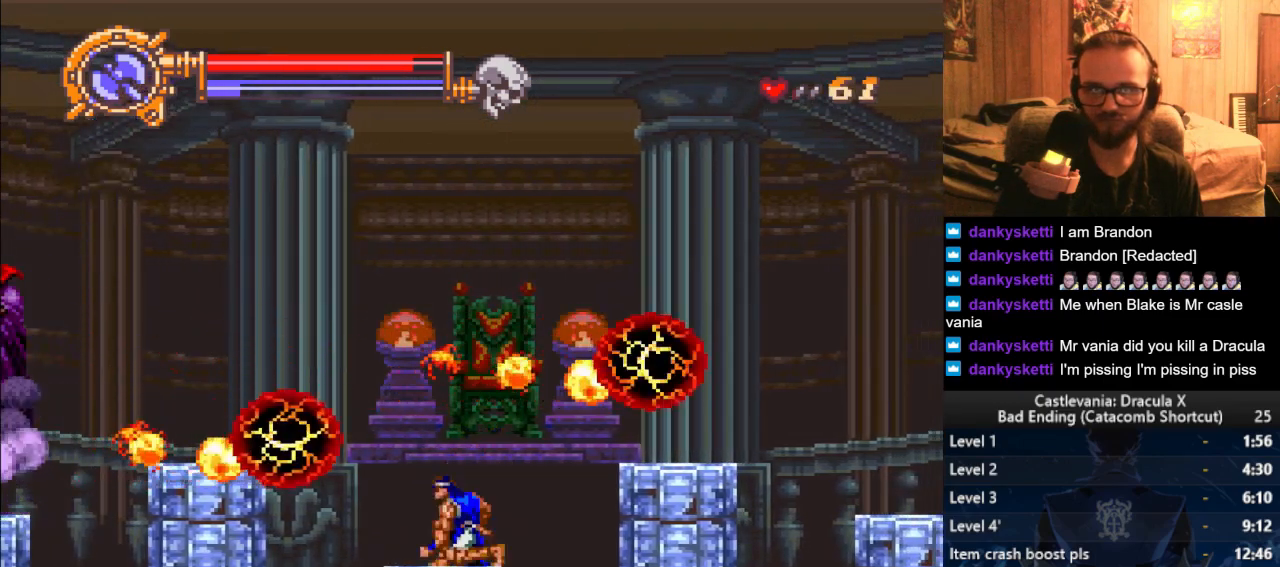
{"buttons": [], "left_stick": "down", "right_stick": "center", "events": []}
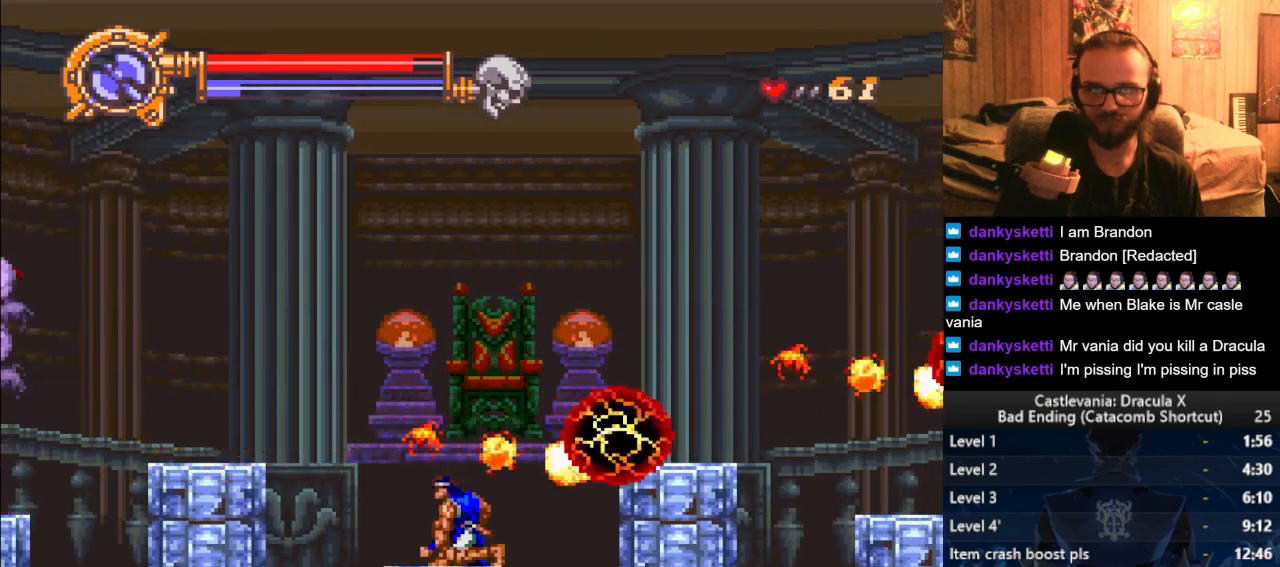
{"buttons": [], "left_stick": "right", "right_stick": "center", "events": [[67, "left_stick", "center"], [184, "left_stick", "right"], [217, "CROSS", "down"], [417, "CROSS", "up"]]}
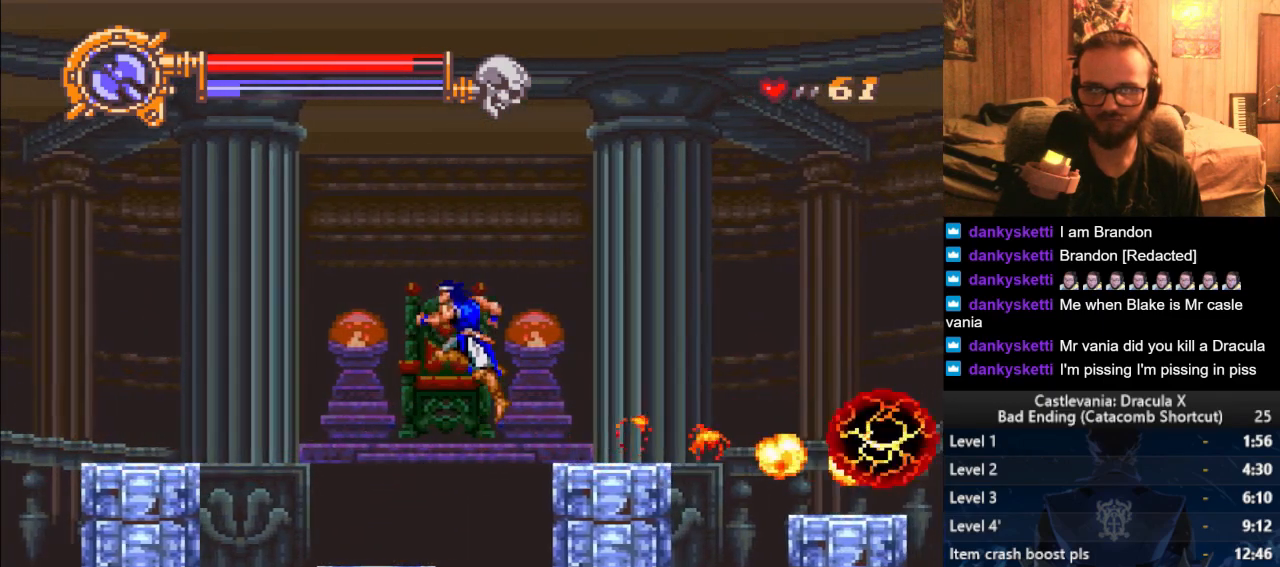
{"buttons": [], "left_stick": "right", "right_stick": "center", "events": []}
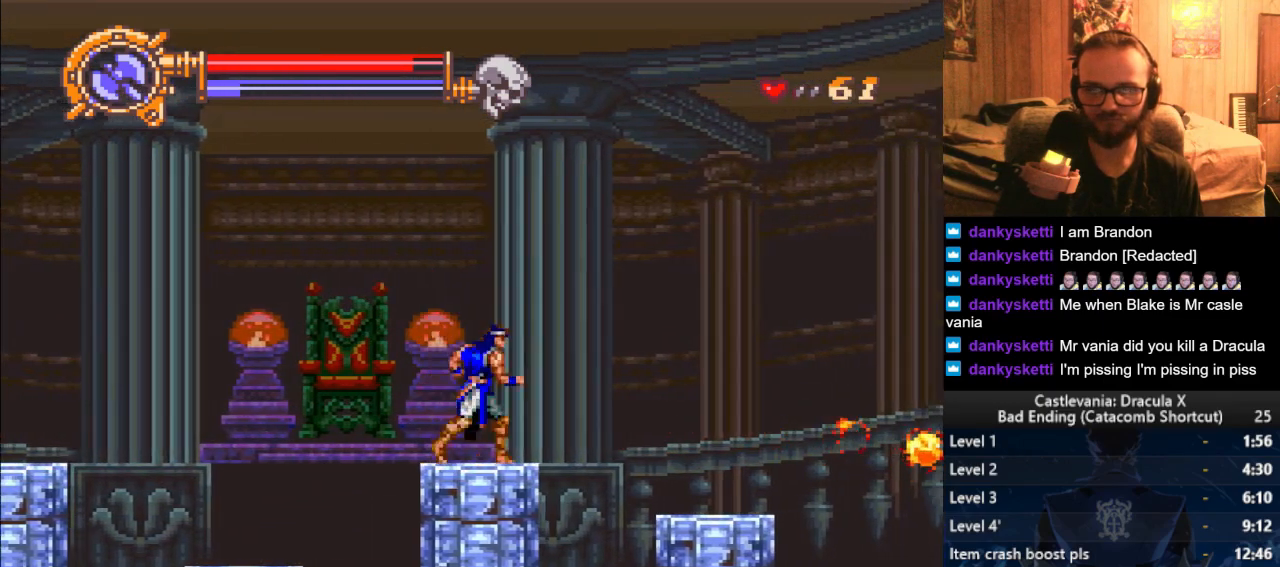
{"buttons": [], "left_stick": "right", "right_stick": "center", "events": []}
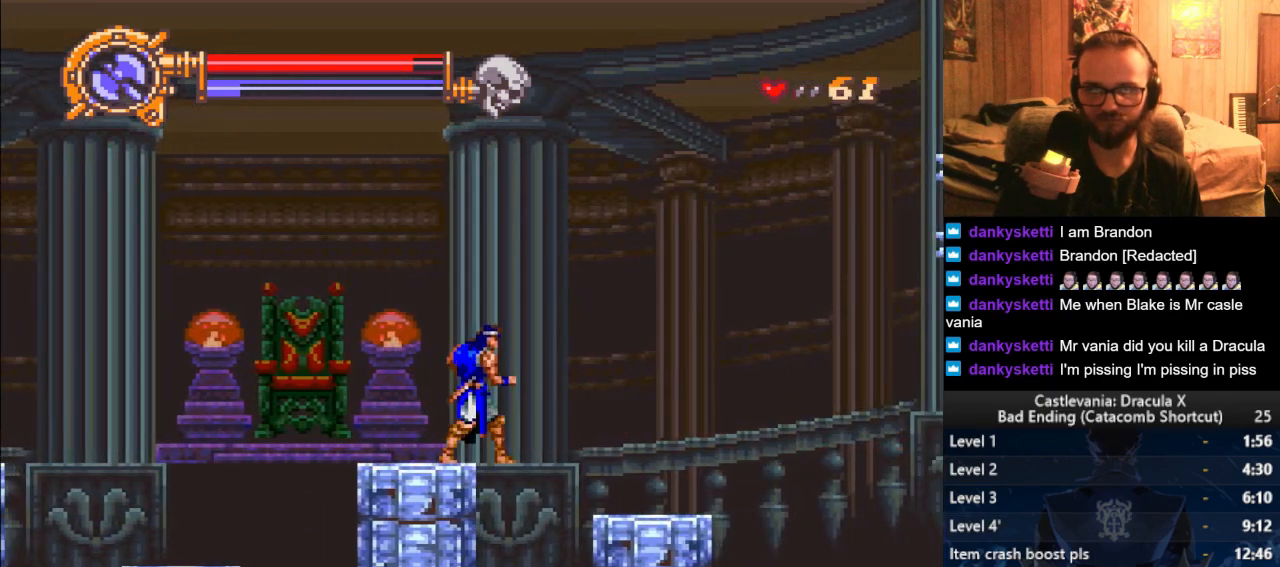
{"buttons": [], "left_stick": "center", "right_stick": "center", "events": [[150, "left_stick", "center"]]}
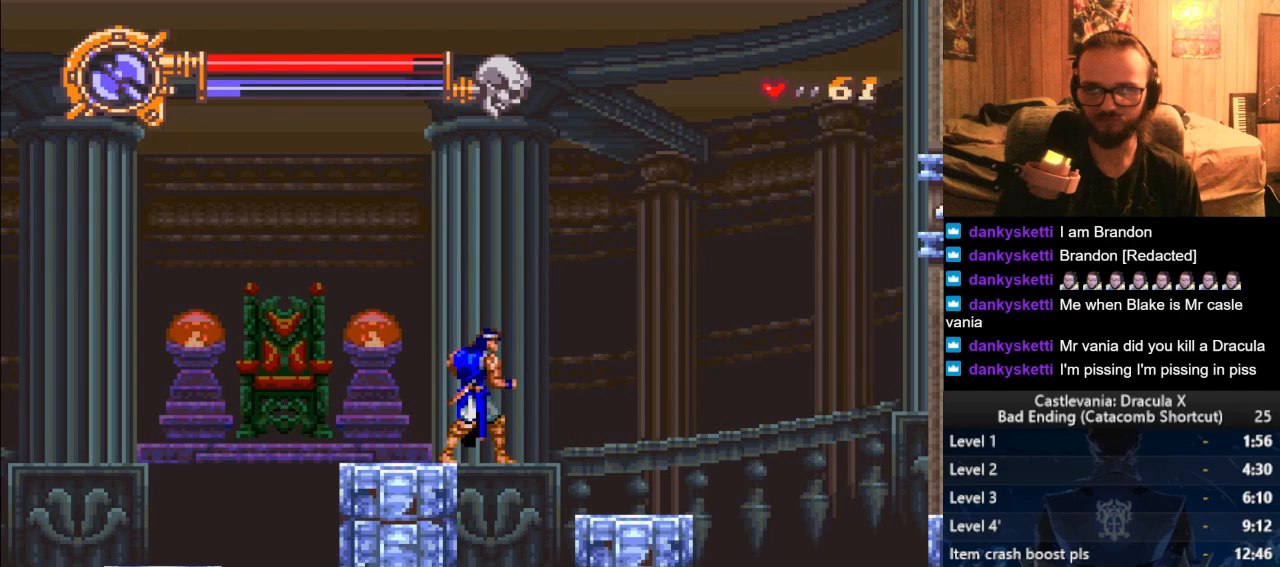
{"buttons": [], "left_stick": "center", "right_stick": "center", "events": []}
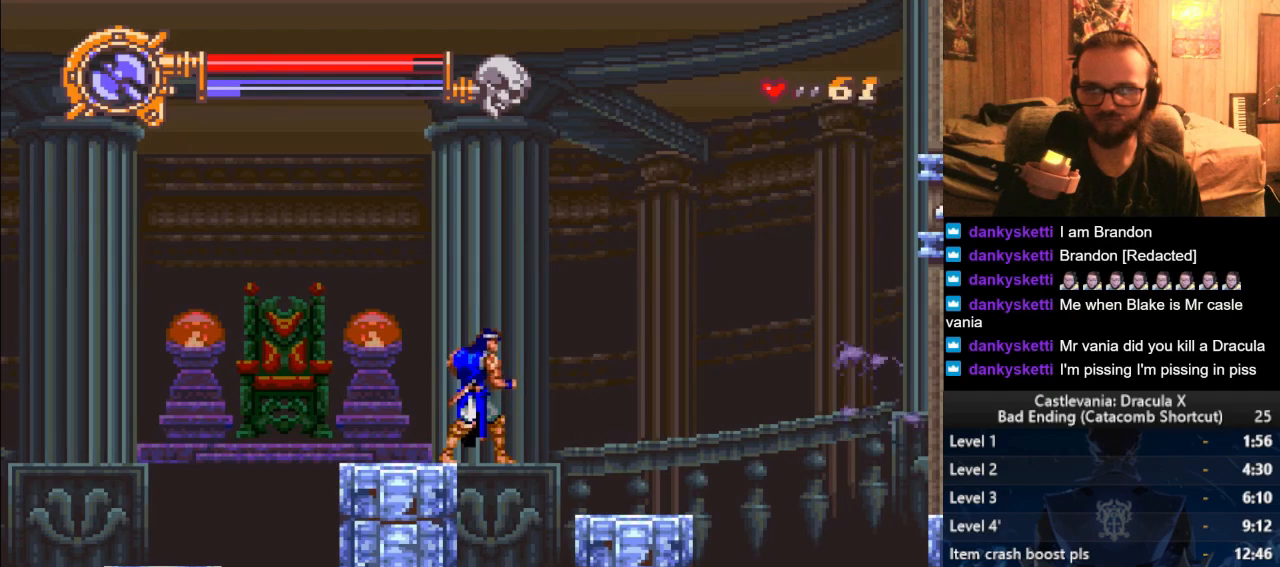
{"buttons": [], "left_stick": "center", "right_stick": "center", "events": []}
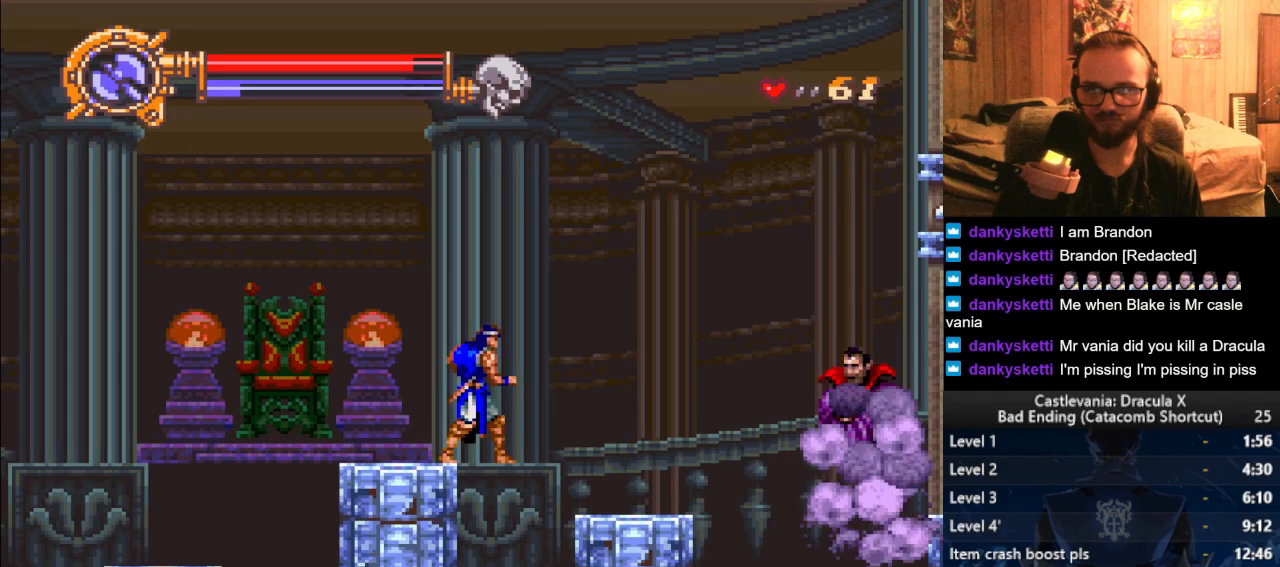
{"buttons": ["SQUARE"], "left_stick": "up", "right_stick": "center", "events": [[34, "left_stick", "left"], [384, "left_stick", "up-right"], [484, "SQUARE", "down"], [484, "left_stick", "up"]]}
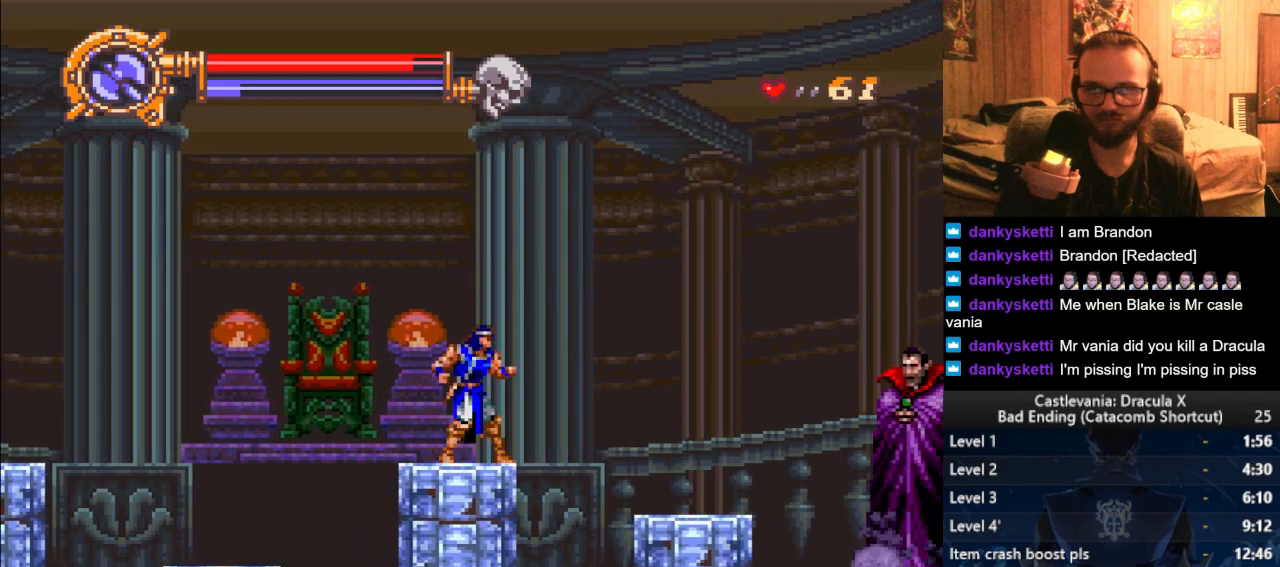
{"buttons": [], "left_stick": "up", "right_stick": "center", "events": [[33, "SQUARE", "up"], [133, "SQUARE", "down"], [183, "SQUARE", "up"], [267, "SQUARE", "down"], [334, "SQUARE", "up"], [400, "SQUARE", "down"], [484, "SQUARE", "up"]]}
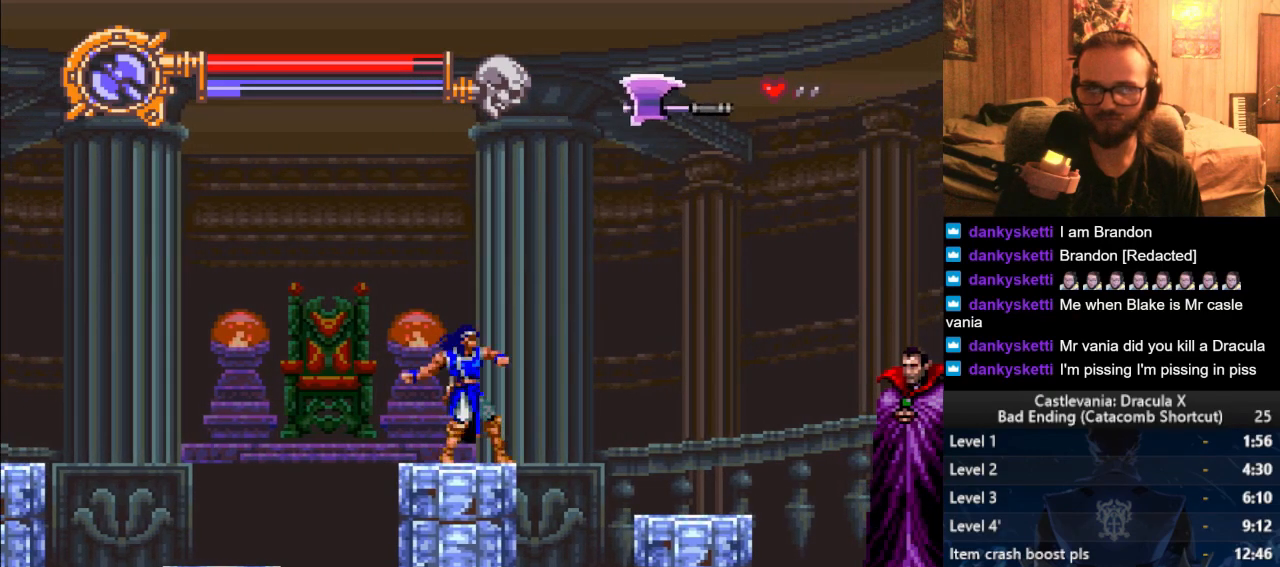
{"buttons": [], "left_stick": "center", "right_stick": "center", "events": [[50, "SQUARE", "down"], [117, "SQUARE", "up"], [317, "left_stick", "center"]]}
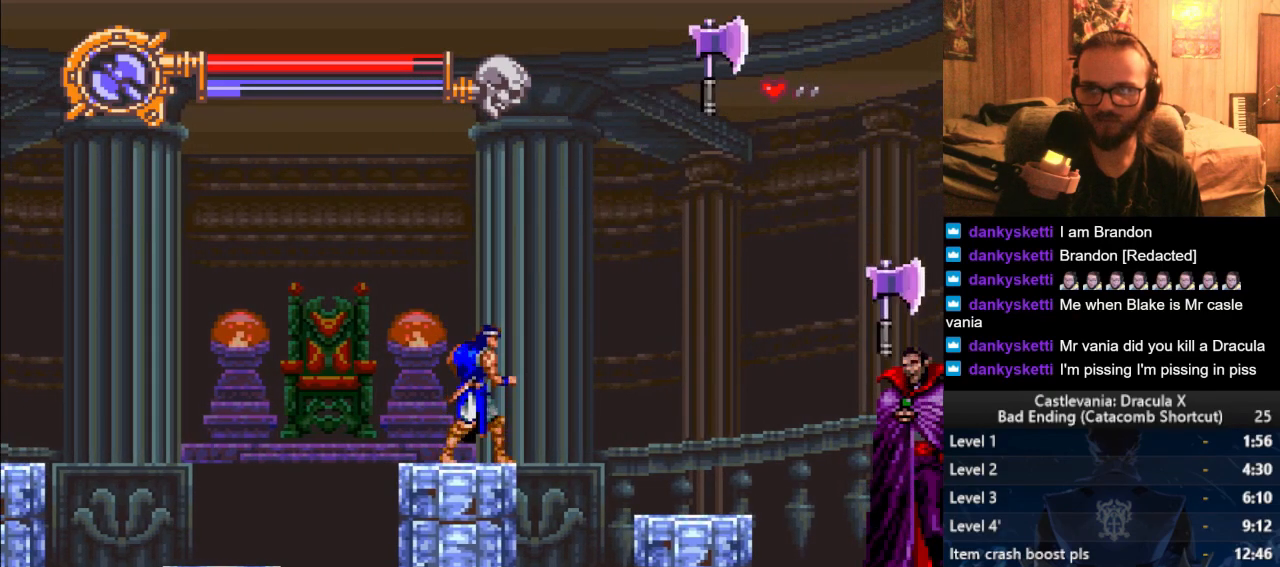
{"buttons": [], "left_stick": "center", "right_stick": "center", "events": []}
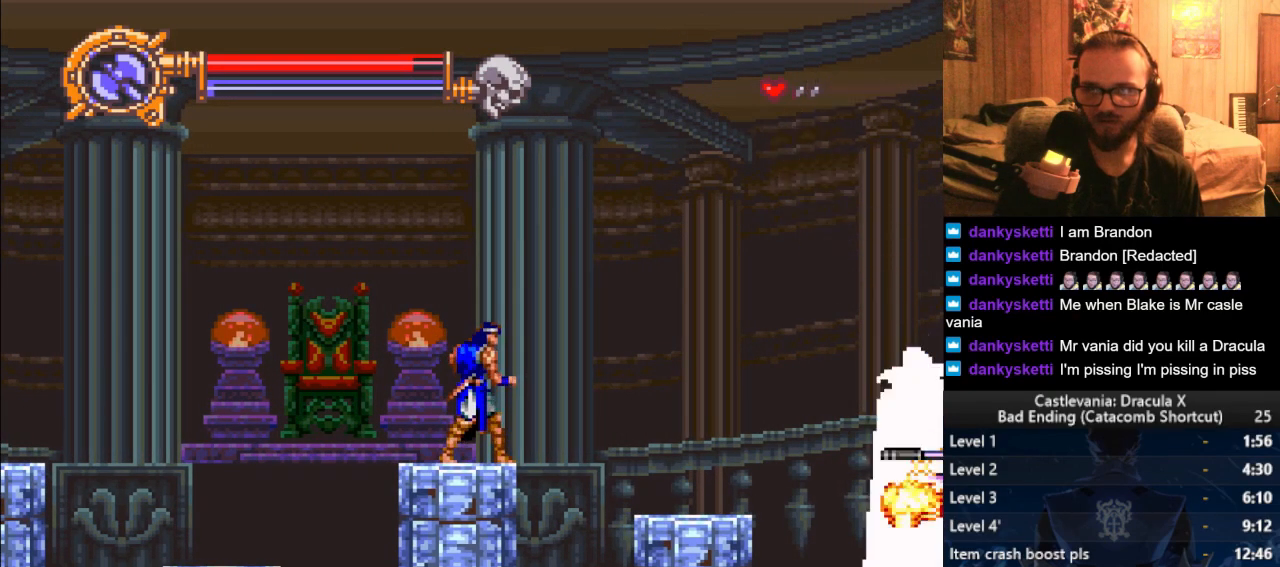
{"buttons": [], "left_stick": "right", "right_stick": "center", "events": [[484, "left_stick", "right"]]}
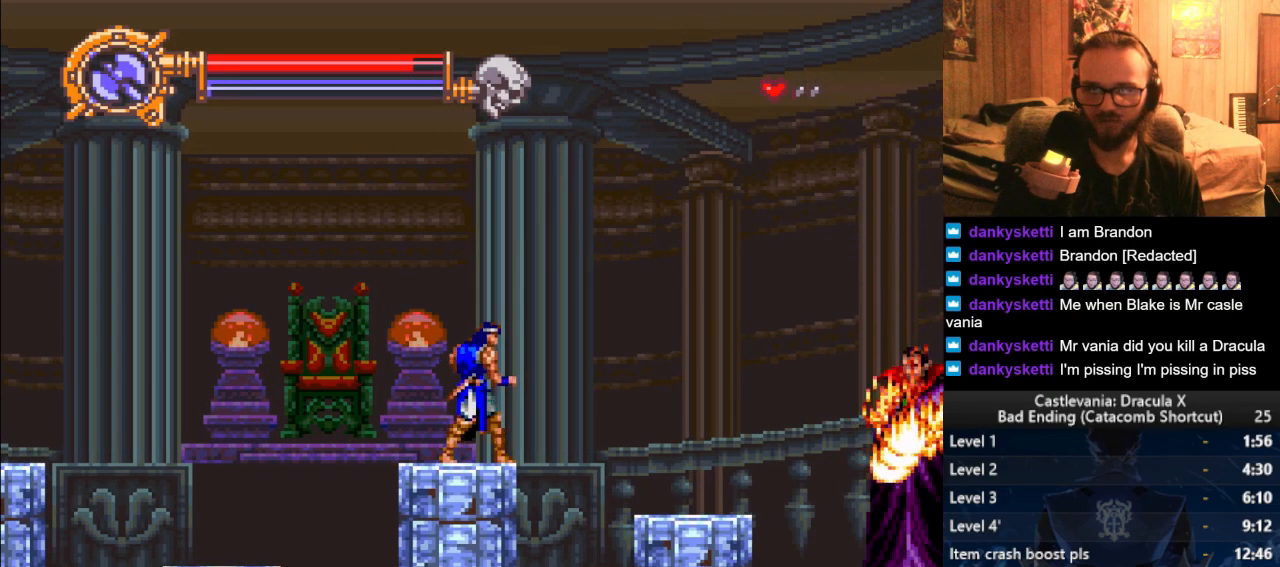
{"buttons": [], "left_stick": "up", "right_stick": "center", "events": [[117, "left_stick", "center"], [367, "left_stick", "up"]]}
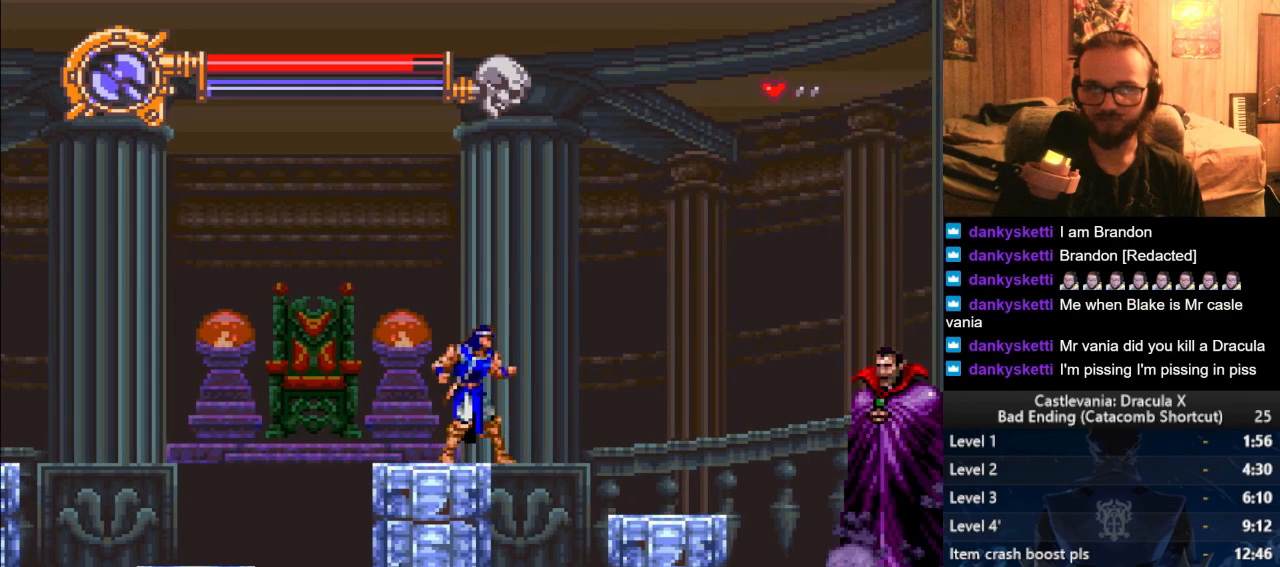
{"buttons": [], "left_stick": "center", "right_stick": "center", "events": [[67, "left_stick", "center"], [317, "left_stick", "left"], [501, "left_stick", "center"]]}
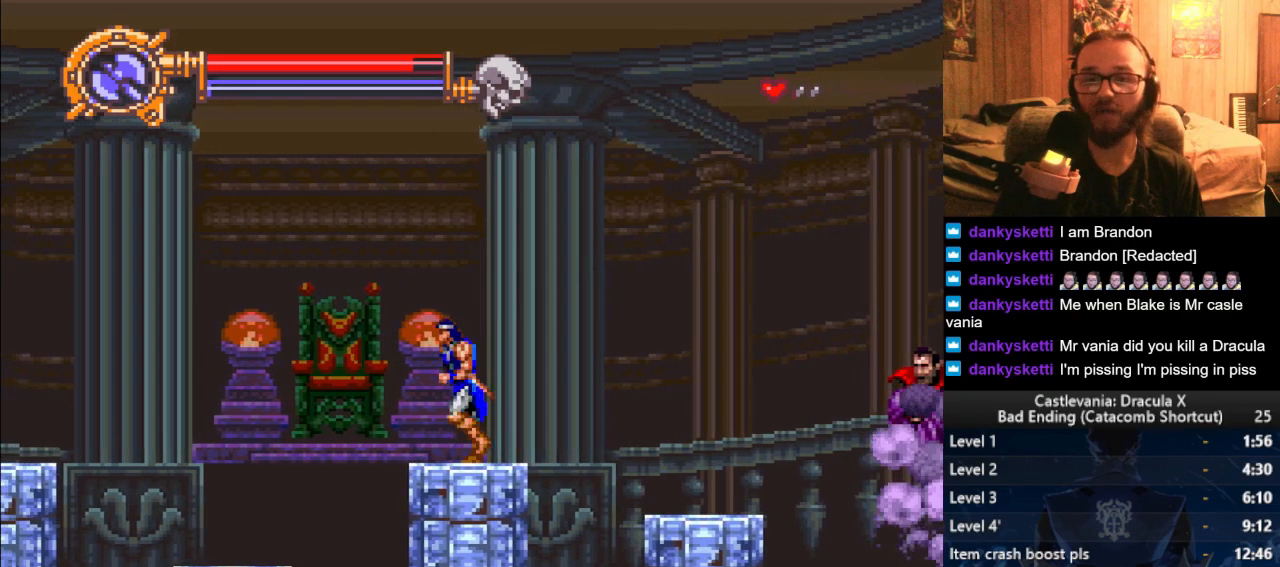
{"buttons": [], "left_stick": "center", "right_stick": "center", "events": []}
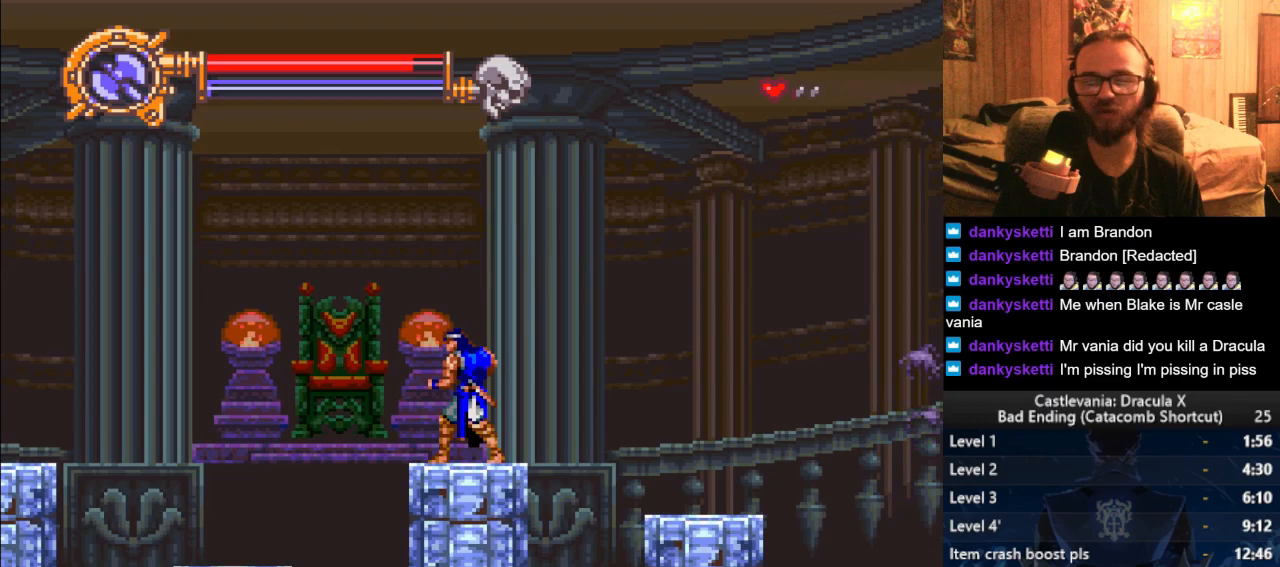
{"buttons": [], "left_stick": "center", "right_stick": "center", "events": []}
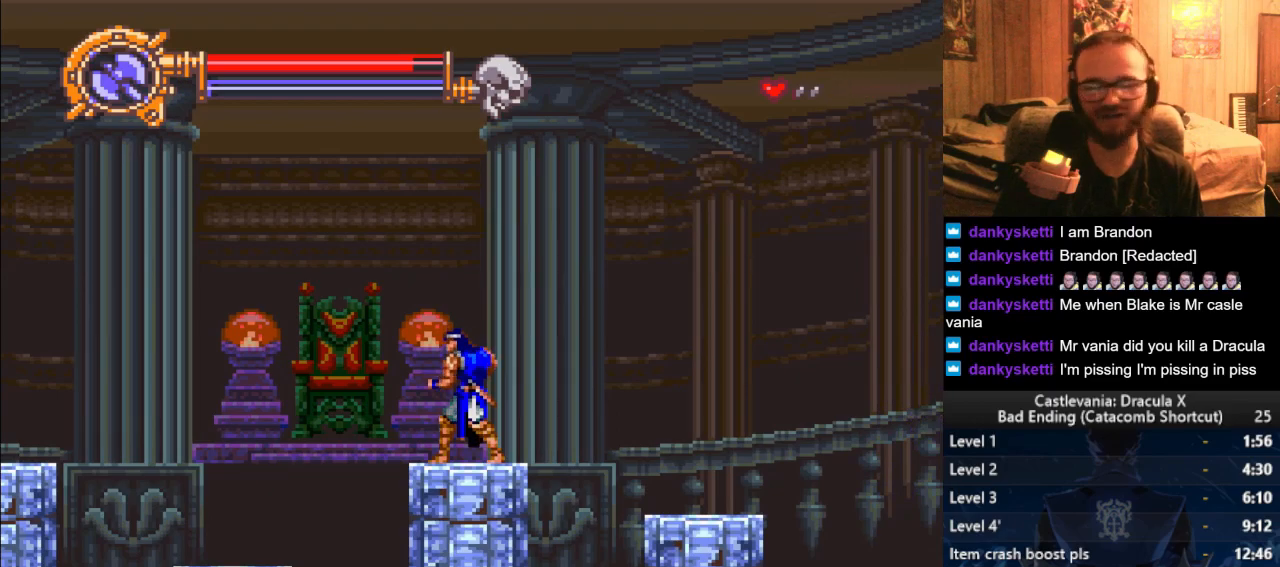
{"buttons": [], "left_stick": "center", "right_stick": "center", "events": [[250, "left_stick", "right"], [450, "left_stick", "center"]]}
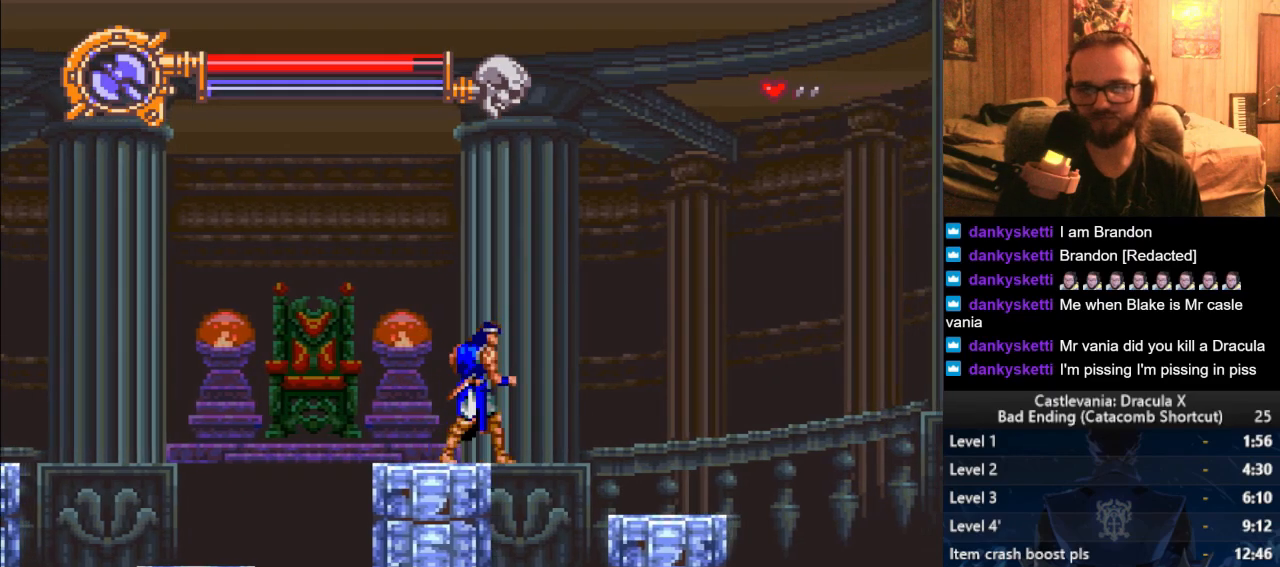
{"buttons": [], "left_stick": "center", "right_stick": "center", "events": [[150, "left_stick", "right"], [251, "left_stick", "center"]]}
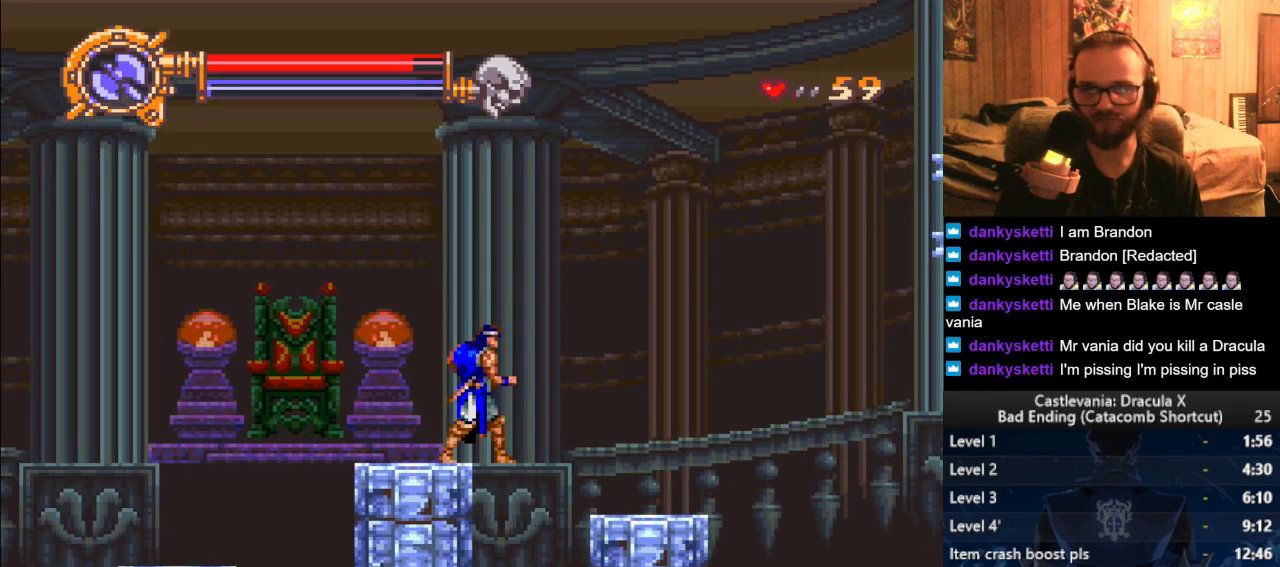
{"buttons": [], "left_stick": "center", "right_stick": "center", "events": []}
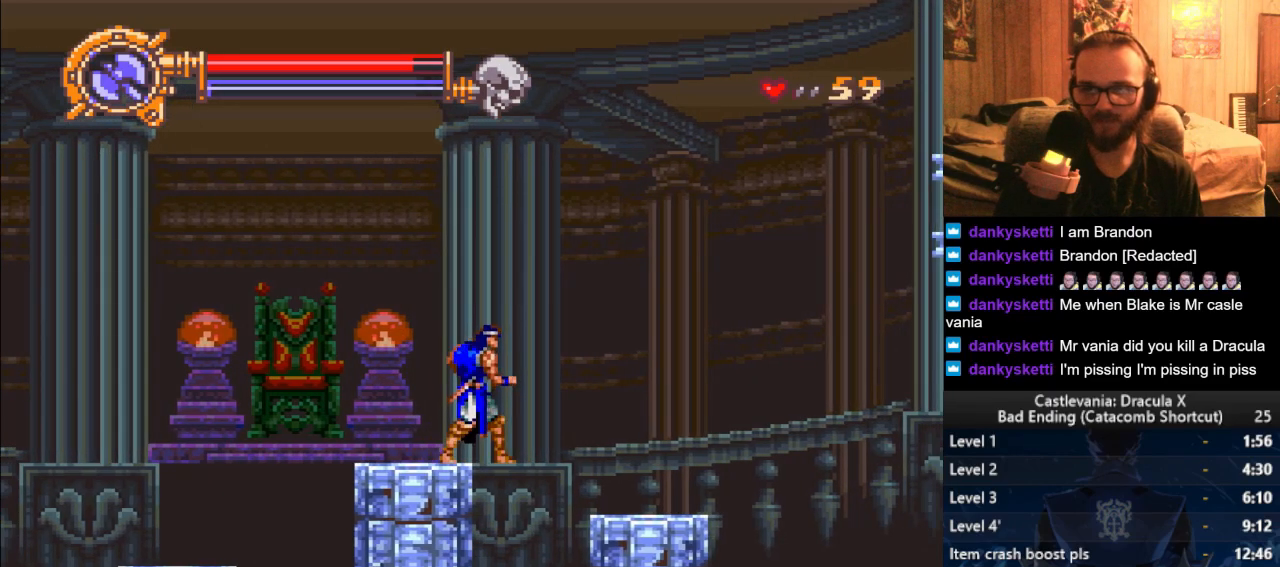
{"buttons": [], "left_stick": "center", "right_stick": "center", "events": []}
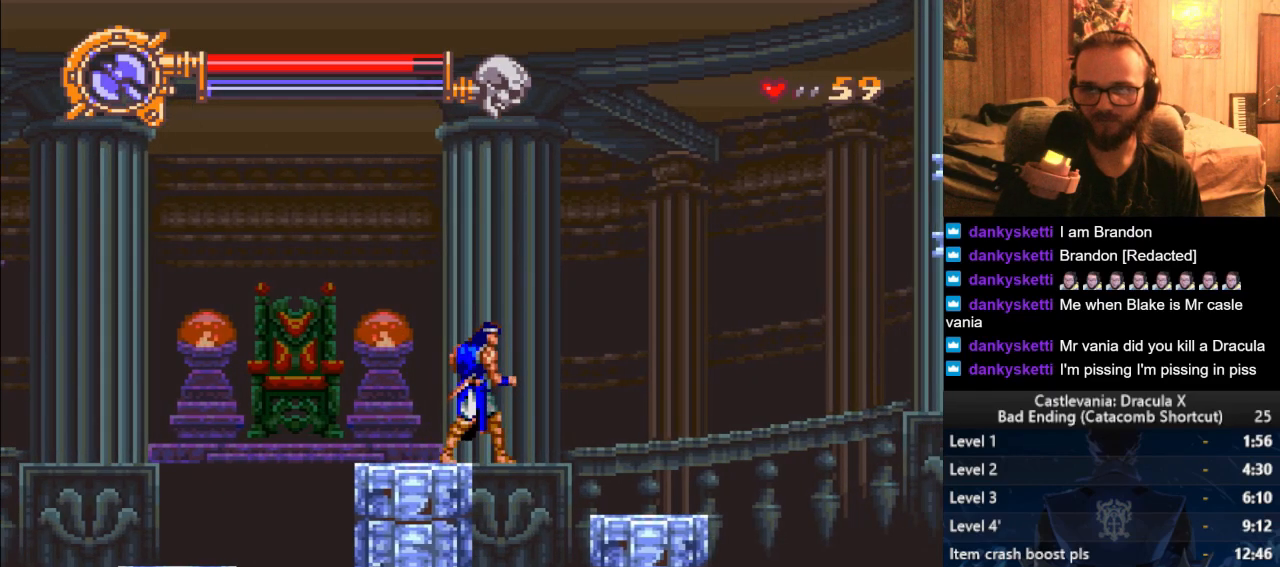
{"buttons": ["CROSS"], "left_stick": "left", "right_stick": "center", "events": [[300, "left_stick", "left"], [467, "CROSS", "down"]]}
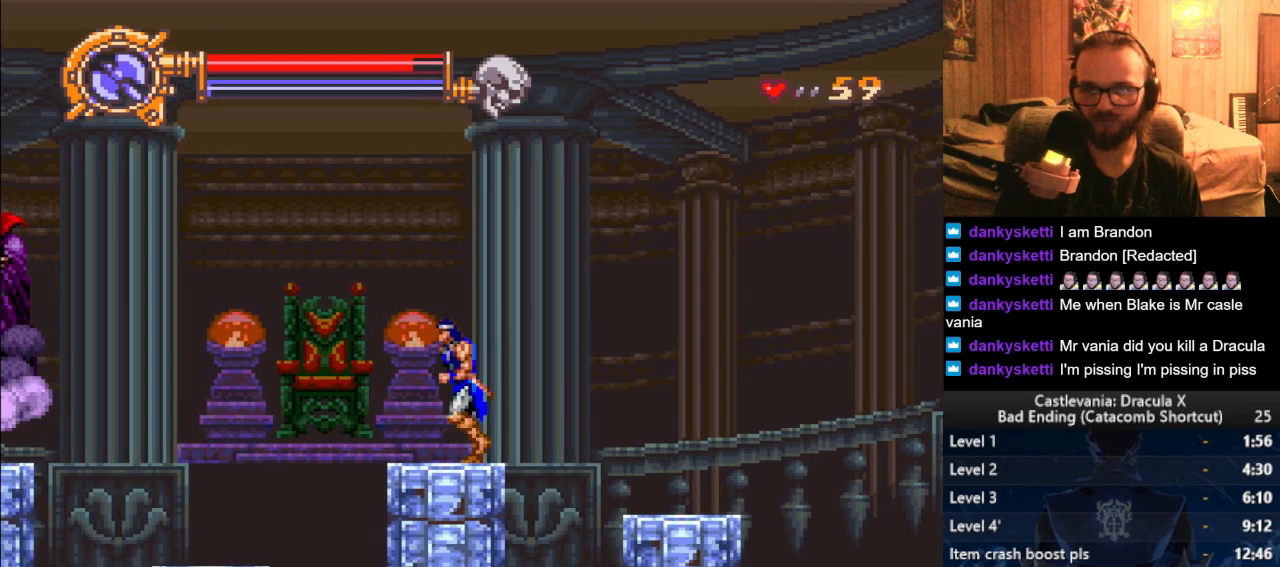
{"buttons": [], "left_stick": "left", "right_stick": "center", "events": [[66, "CROSS", "up"], [233, "left_stick", "center"], [383, "left_stick", "left"]]}